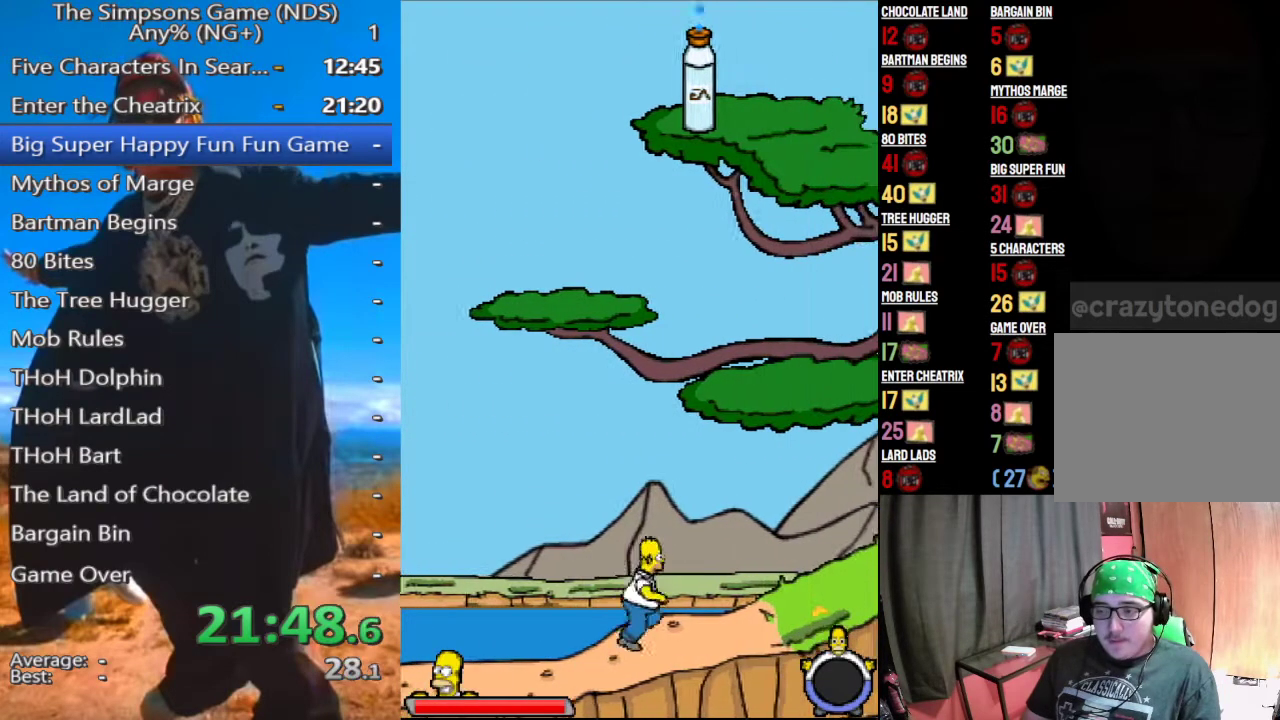
Gameplay with a controller (Xbox layout); each line is a JSON object with the inputs held at the frame after it. "events" lists button and stick changes between this image and that frame as [ms after this image, input, new state], when the widget could be followed in between.
{"buttons": [], "left_stick": "right", "right_stick": "center", "events": []}
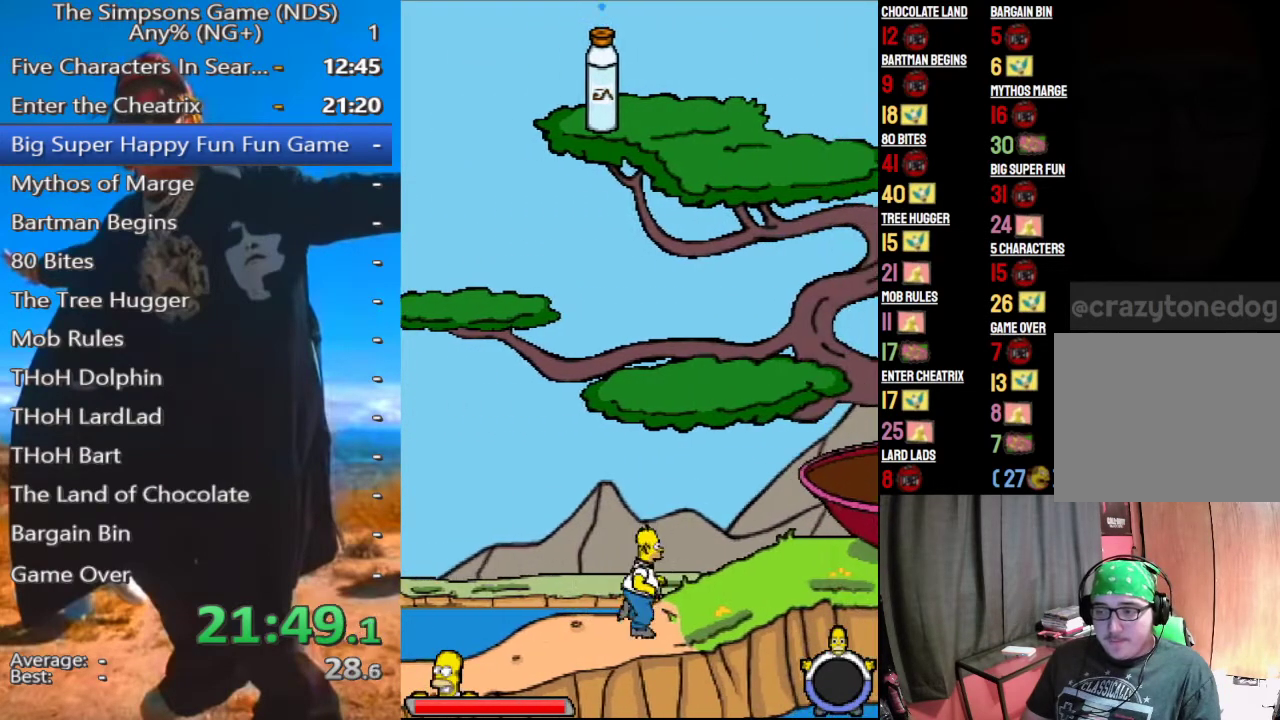
{"buttons": [], "left_stick": "right", "right_stick": "center", "events": []}
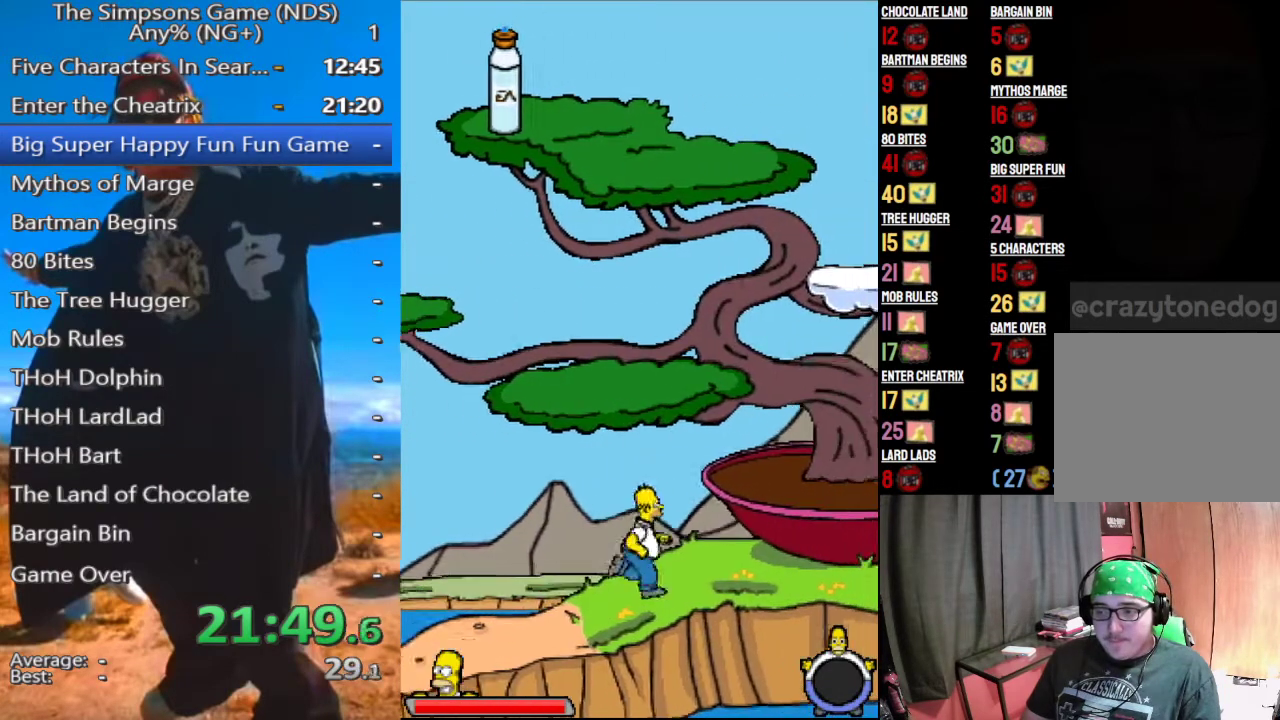
{"buttons": [], "left_stick": "right", "right_stick": "center", "events": []}
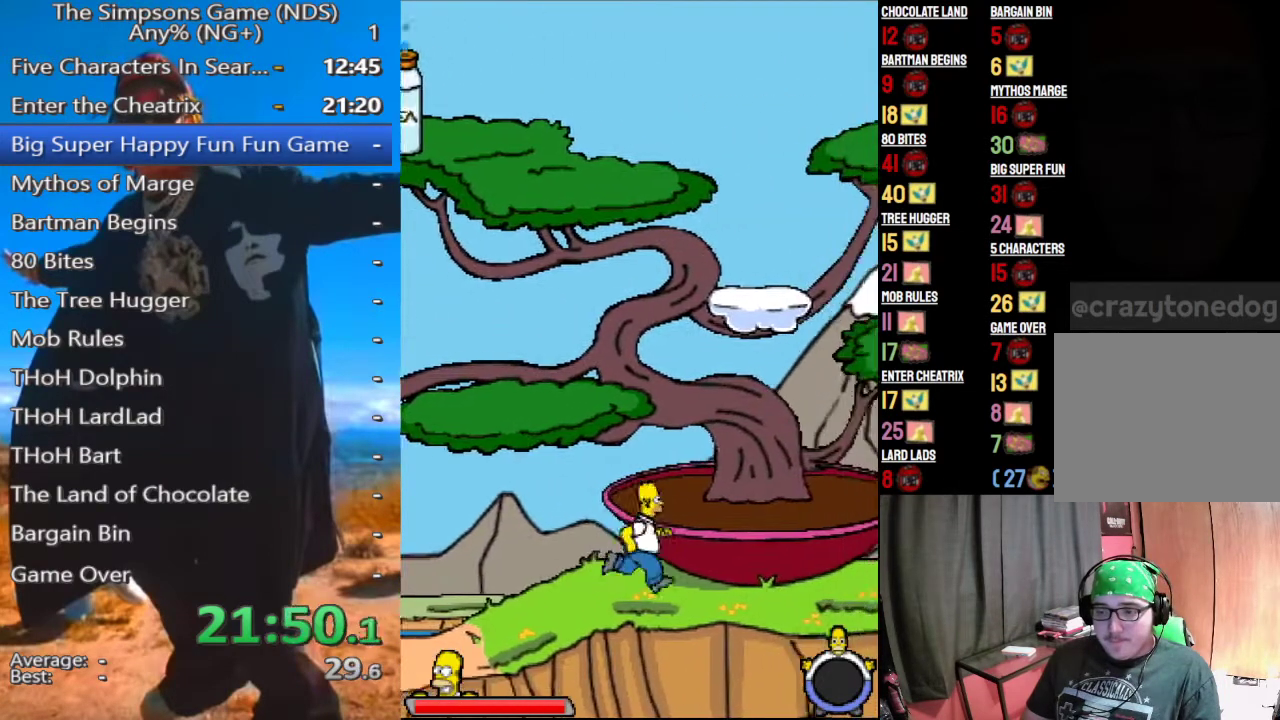
{"buttons": [], "left_stick": "right", "right_stick": "center", "events": []}
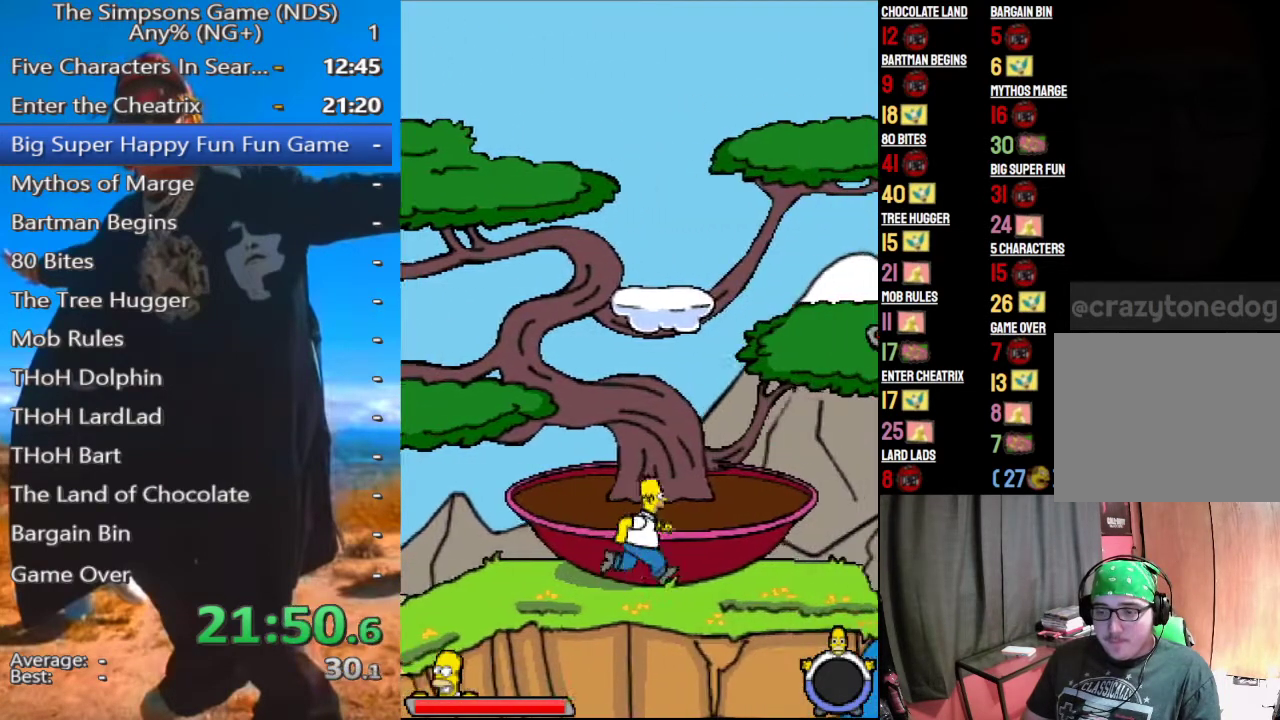
{"buttons": [], "left_stick": "right", "right_stick": "center", "events": []}
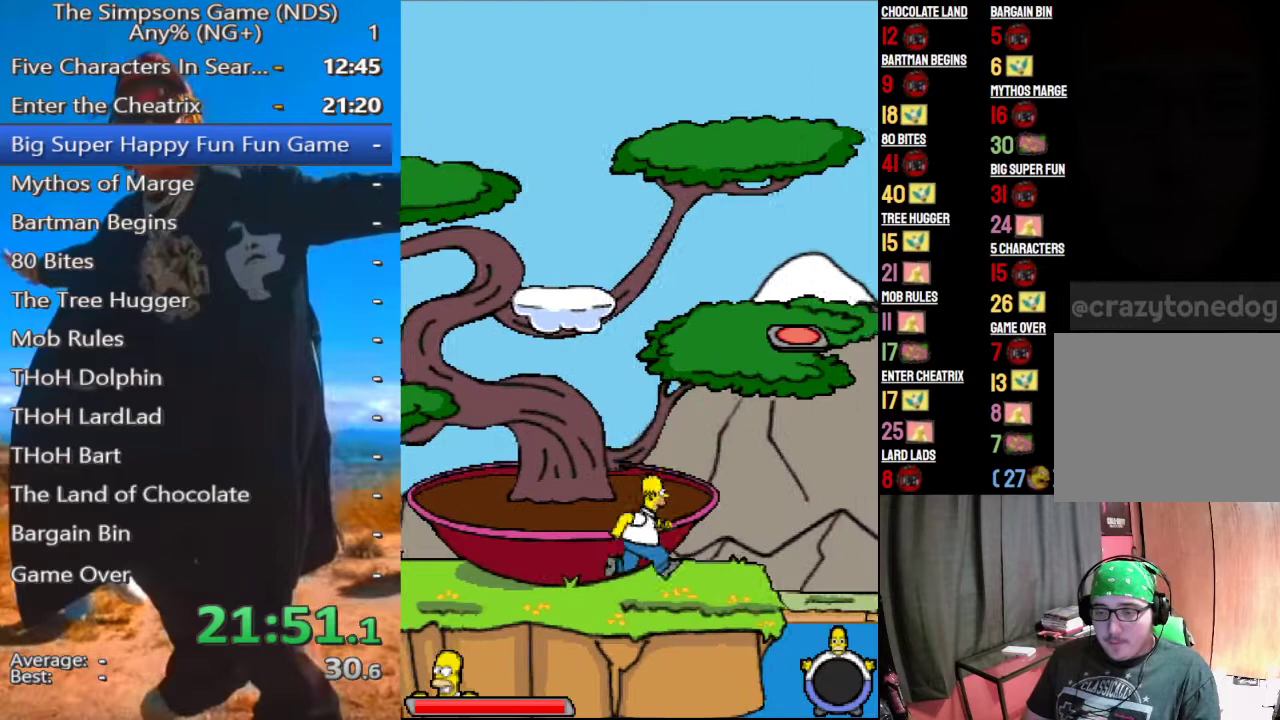
{"buttons": [], "left_stick": "right", "right_stick": "center", "events": []}
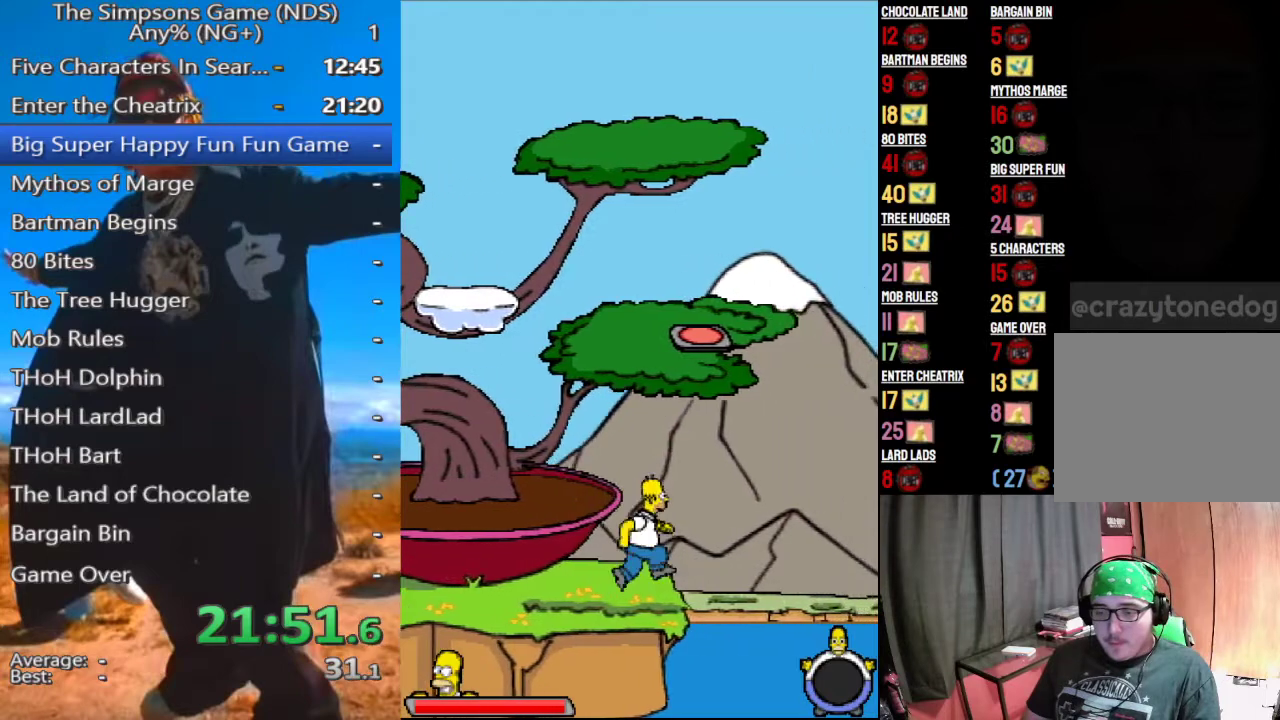
{"buttons": [], "left_stick": "center", "right_stick": "center", "events": [[62, "left_stick", "center"]]}
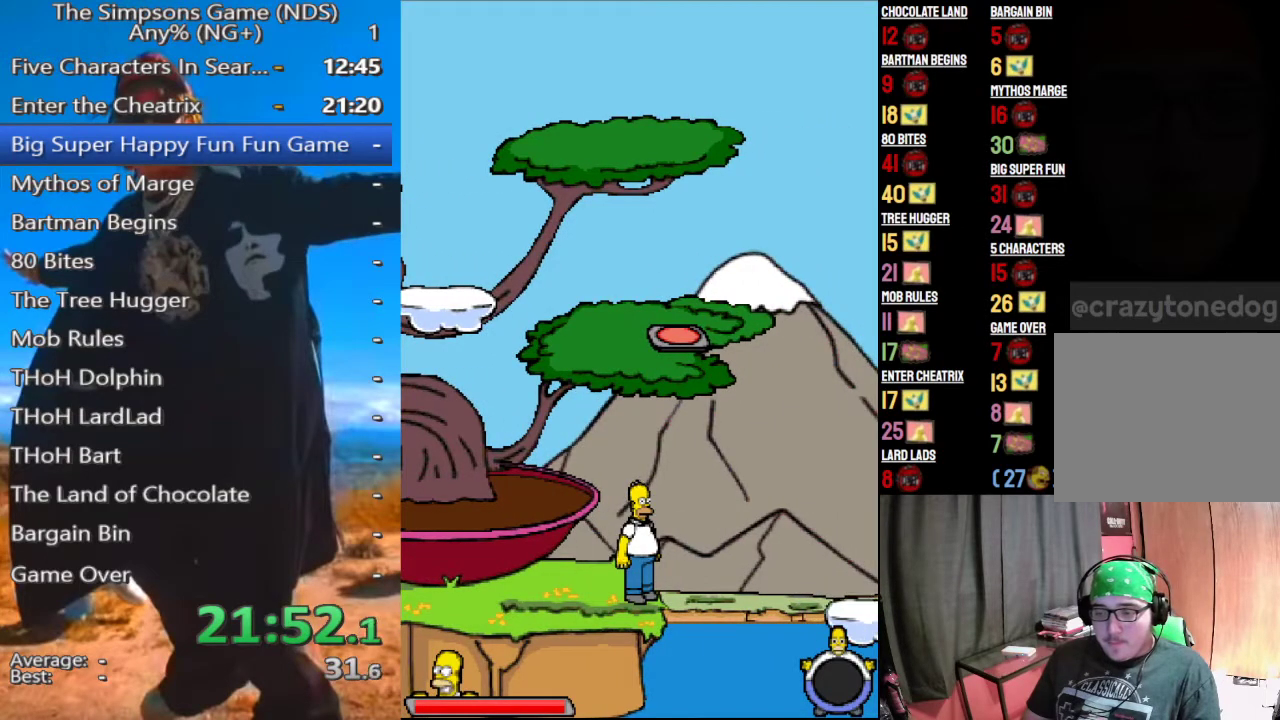
{"buttons": [], "left_stick": "right", "right_stick": "center", "events": [[167, "left_stick", "right"], [208, "A", "down"], [292, "A", "up"]]}
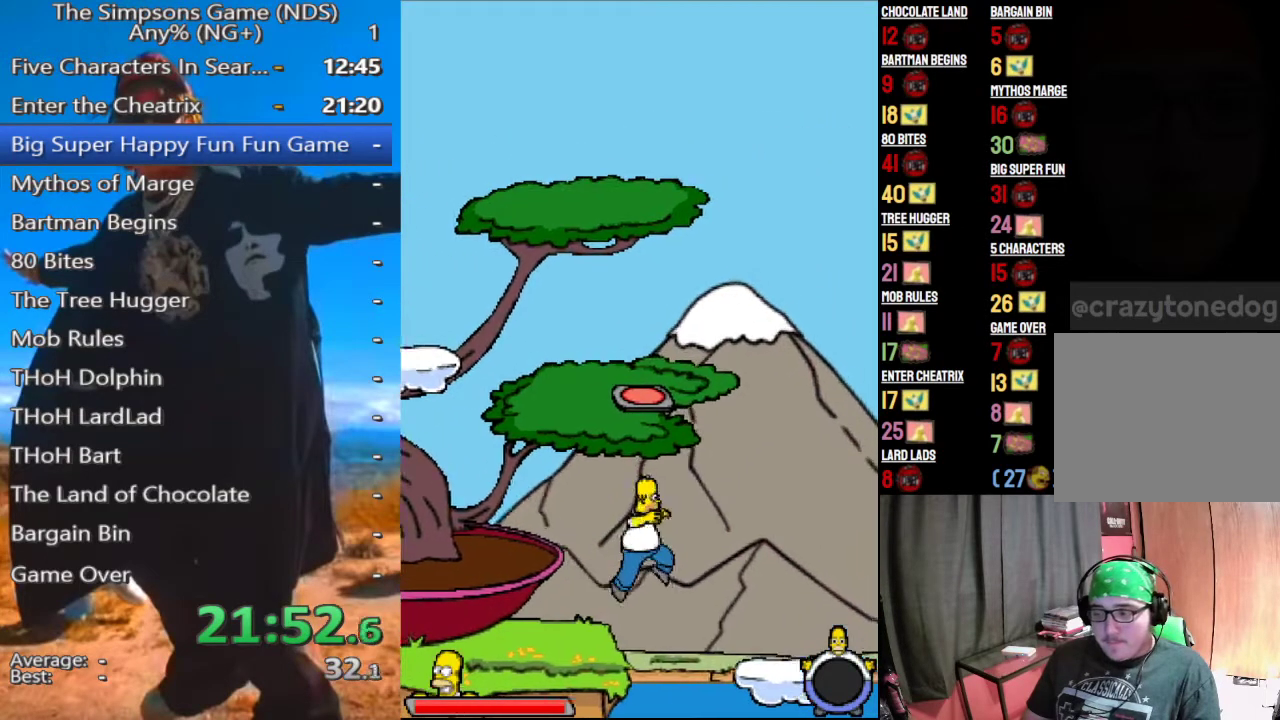
{"buttons": [], "left_stick": "center", "right_stick": "center", "events": [[104, "A", "down"], [167, "A", "up"], [396, "left_stick", "center"]]}
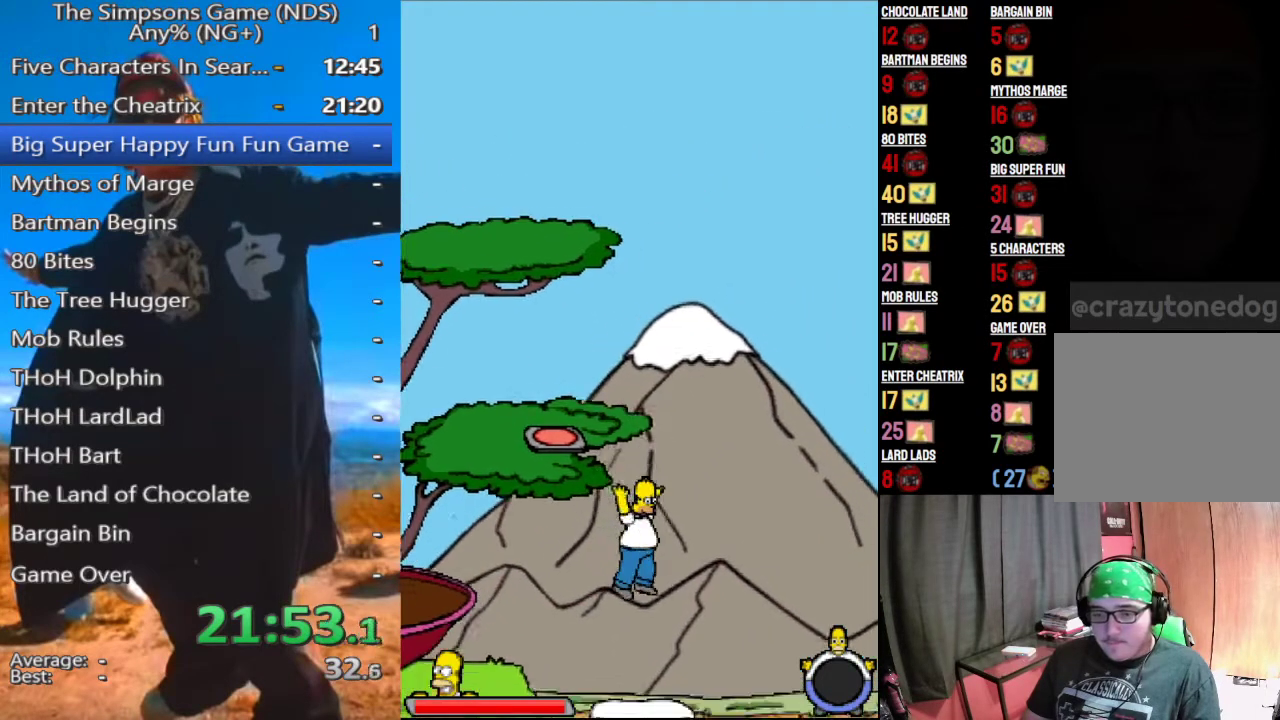
{"buttons": [], "left_stick": "center", "right_stick": "center", "events": []}
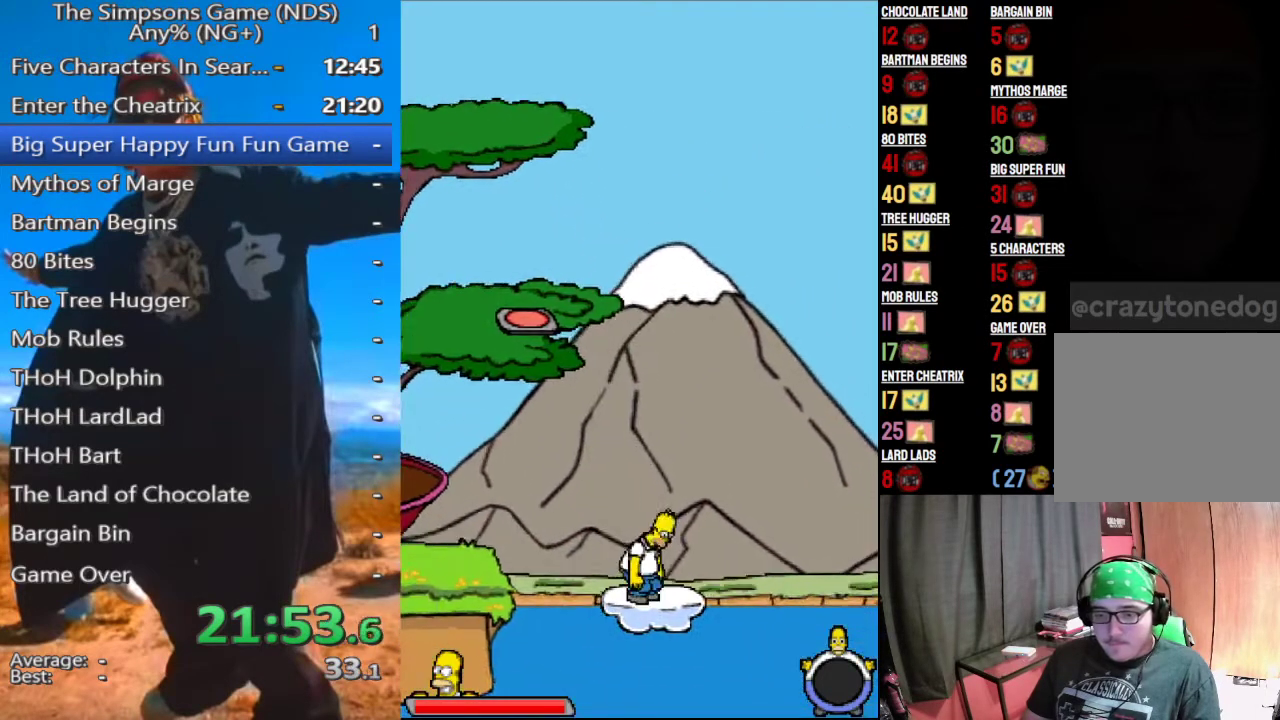
{"buttons": [], "left_stick": "center", "right_stick": "center", "events": [[188, "left_stick", "right"], [396, "left_stick", "center"]]}
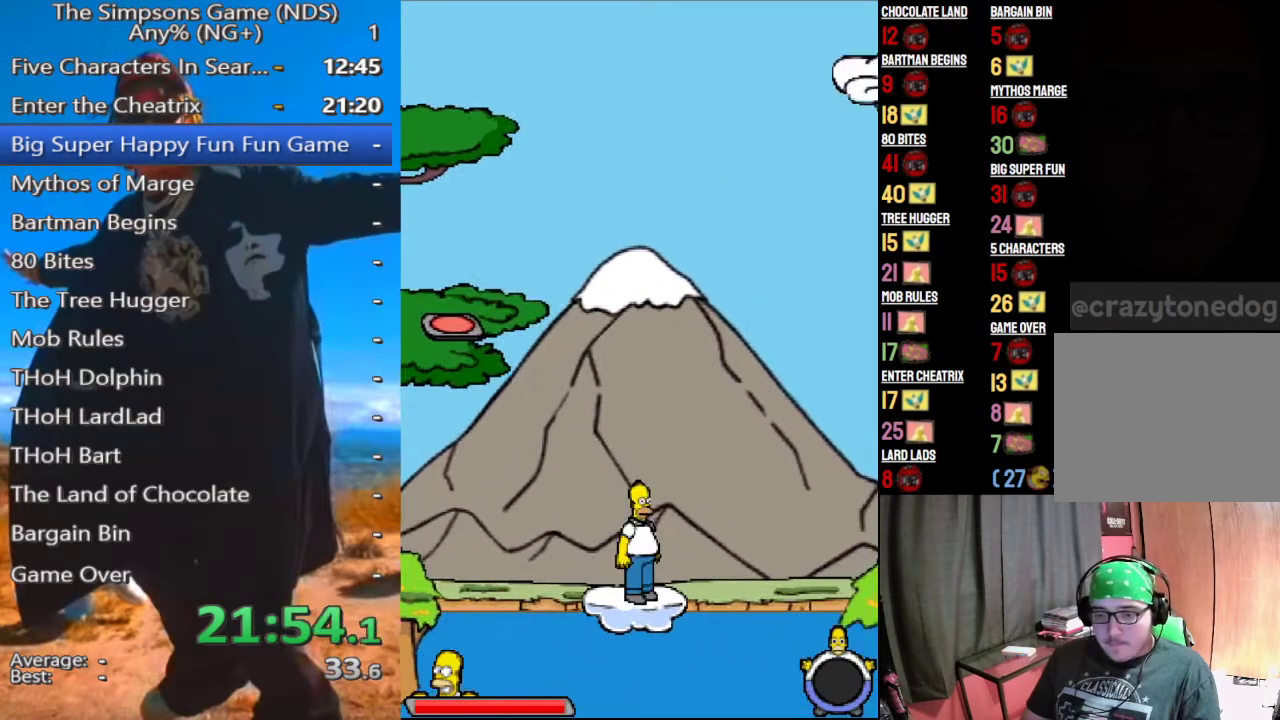
{"buttons": [], "left_stick": "right", "right_stick": "center", "events": [[458, "left_stick", "right"]]}
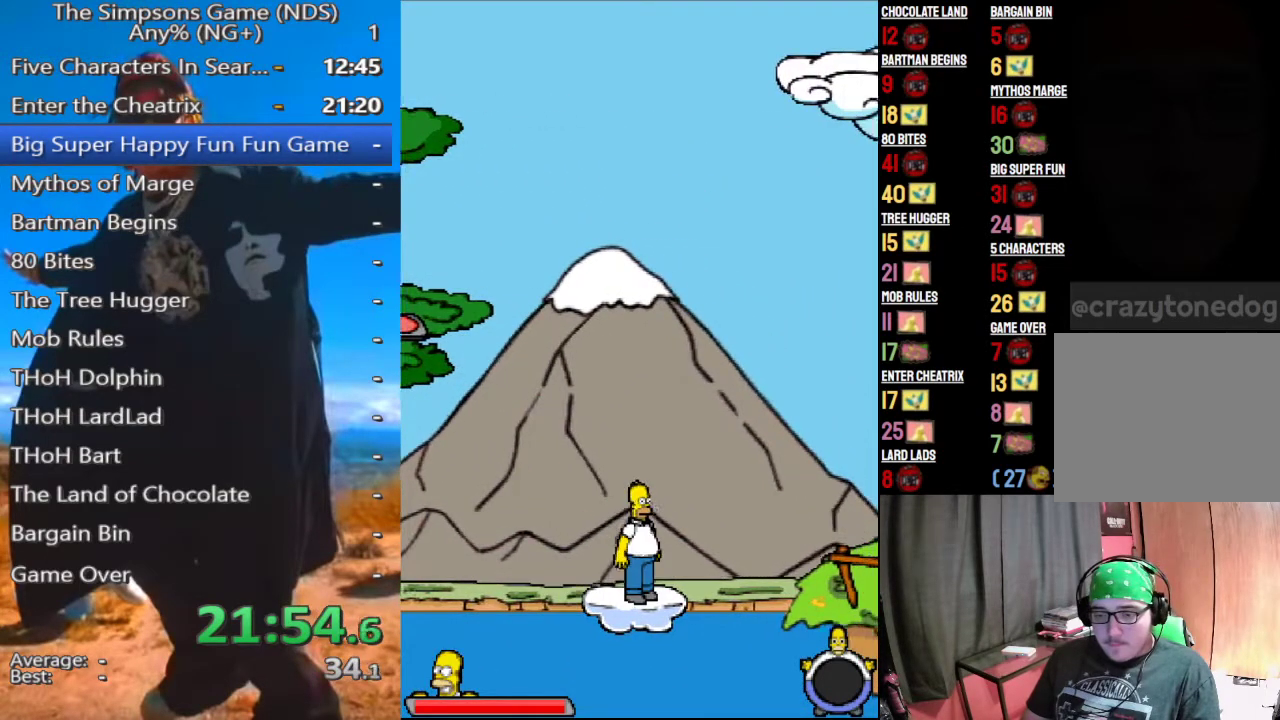
{"buttons": [], "left_stick": "right", "right_stick": "center", "events": [[167, "A", "down"], [271, "A", "up"]]}
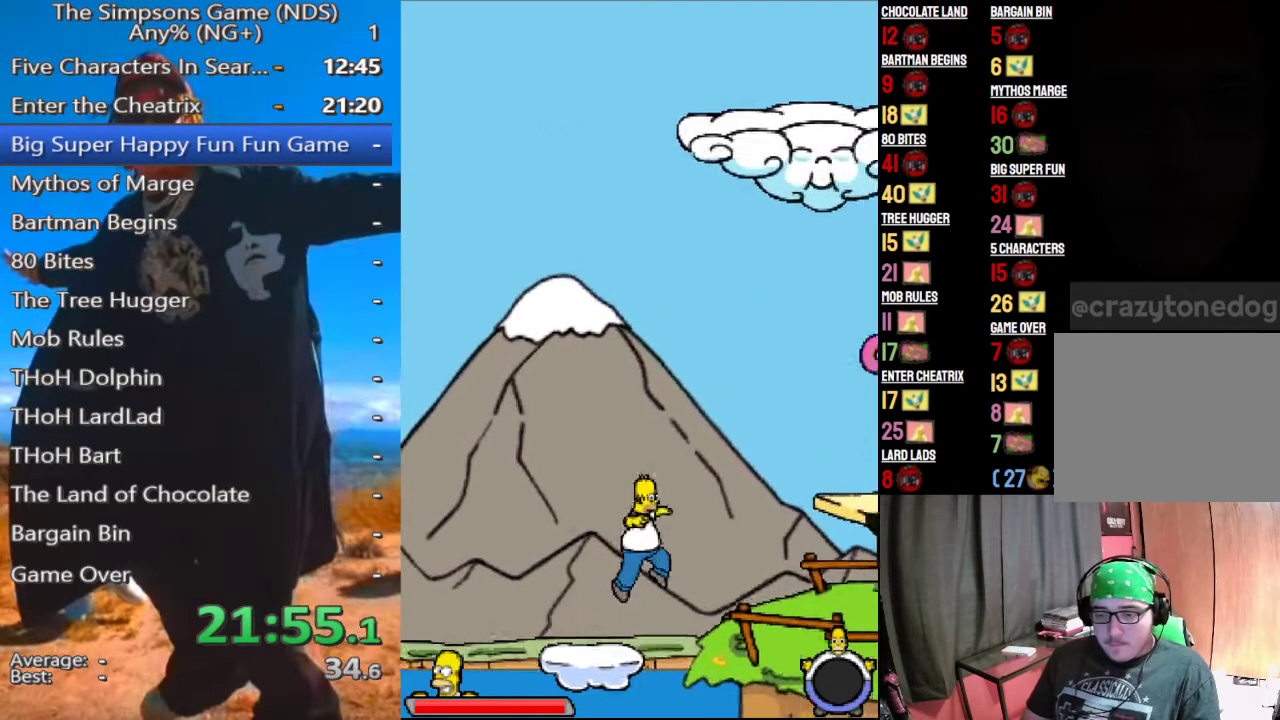
{"buttons": [], "left_stick": "right", "right_stick": "center", "events": [[62, "A", "down"], [146, "A", "up"]]}
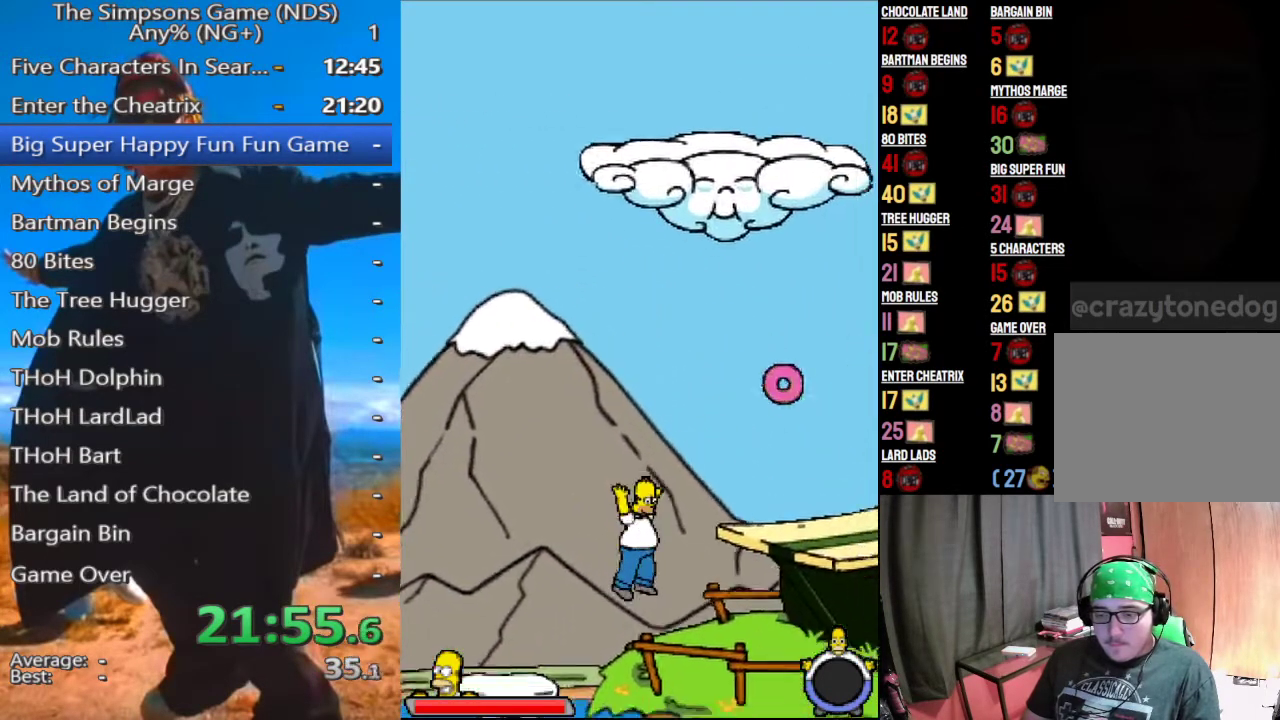
{"buttons": [], "left_stick": "right", "right_stick": "center", "events": []}
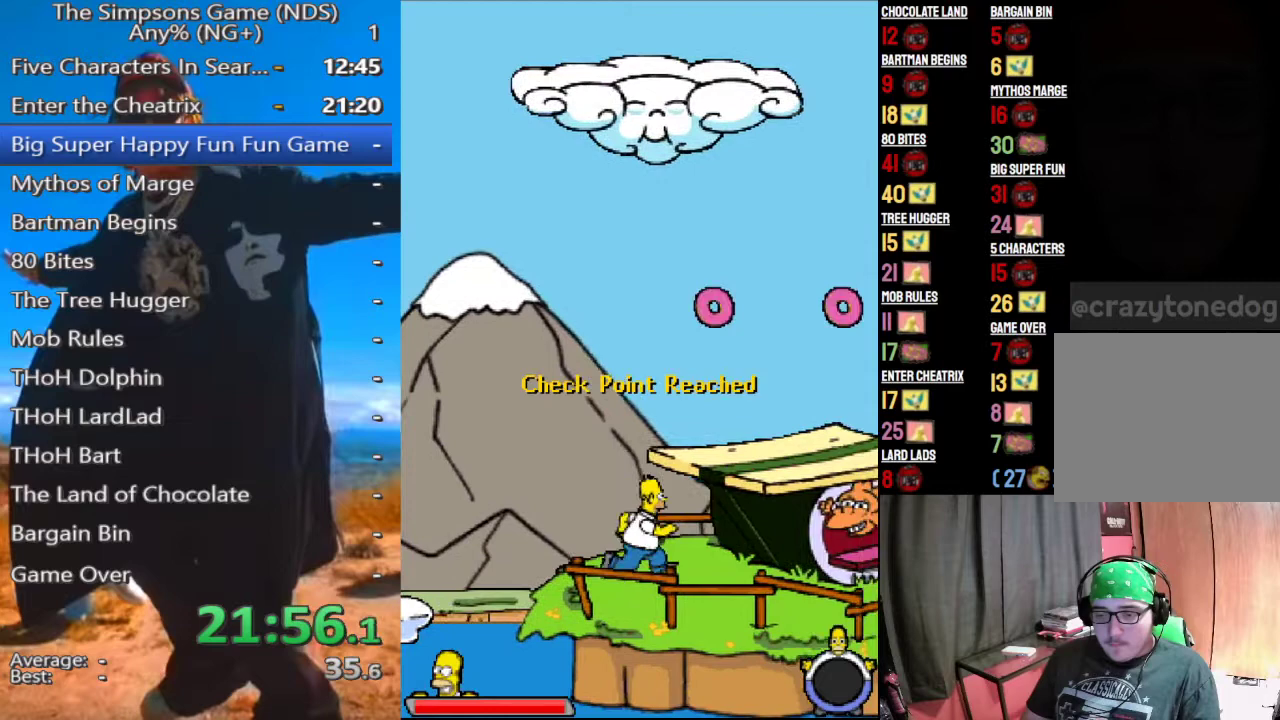
{"buttons": [], "left_stick": "right", "right_stick": "center", "events": []}
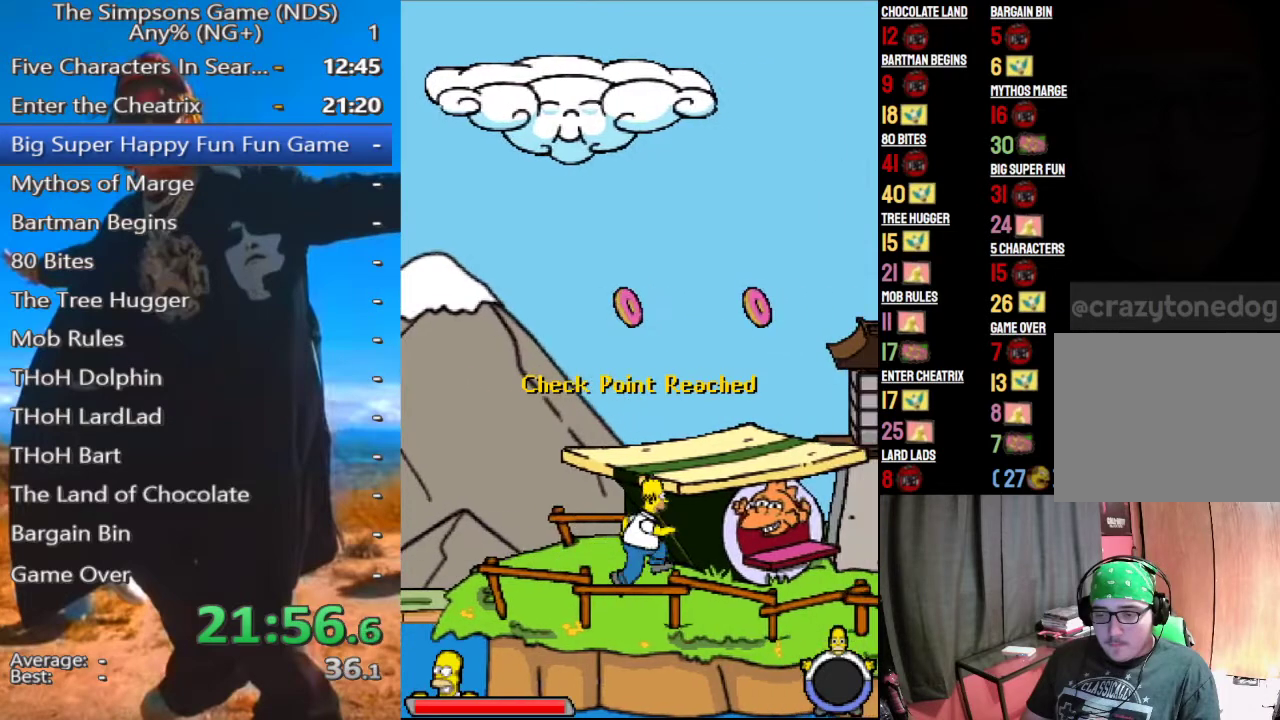
{"buttons": [], "left_stick": "right", "right_stick": "center", "events": []}
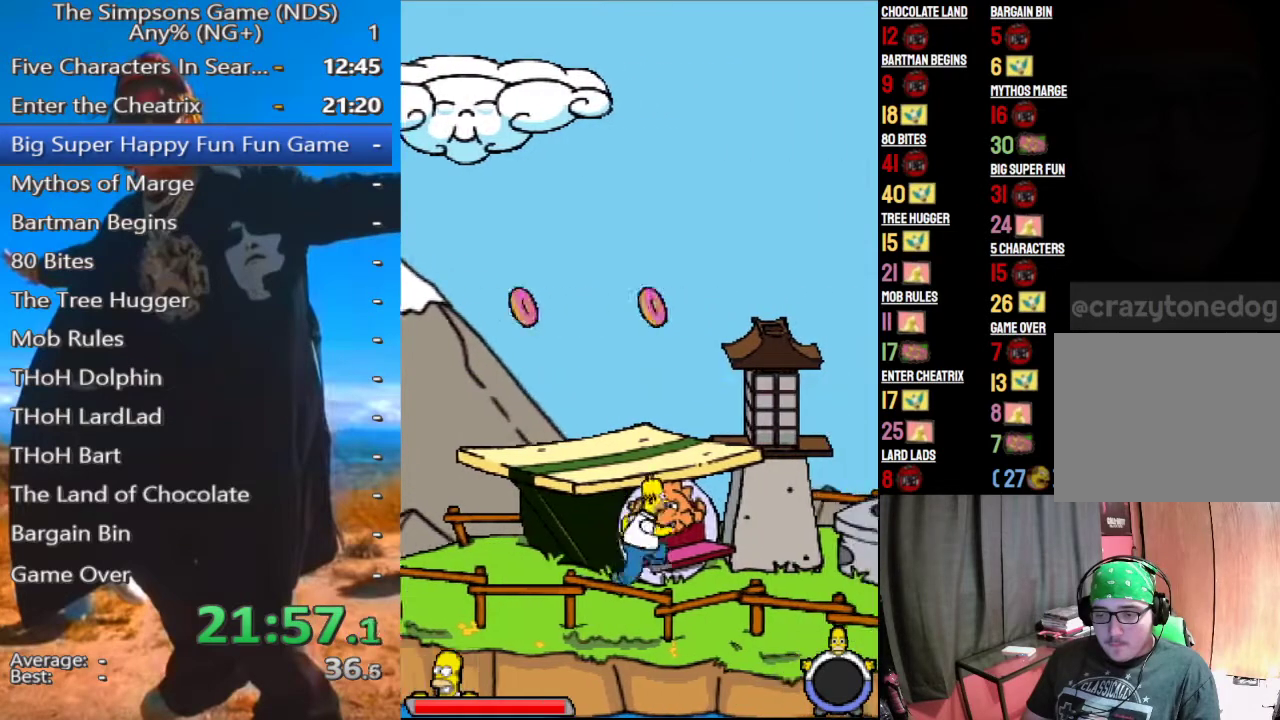
{"buttons": [], "left_stick": "right", "right_stick": "center", "events": []}
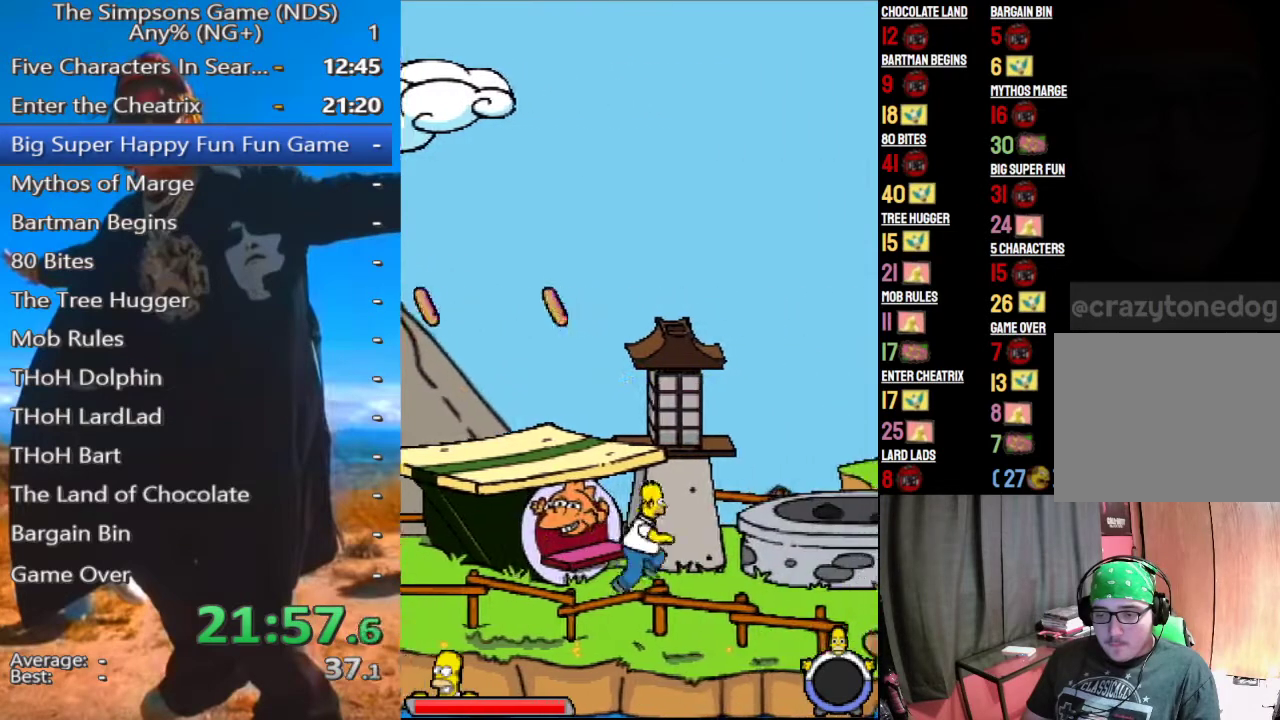
{"buttons": [], "left_stick": "right", "right_stick": "center", "events": []}
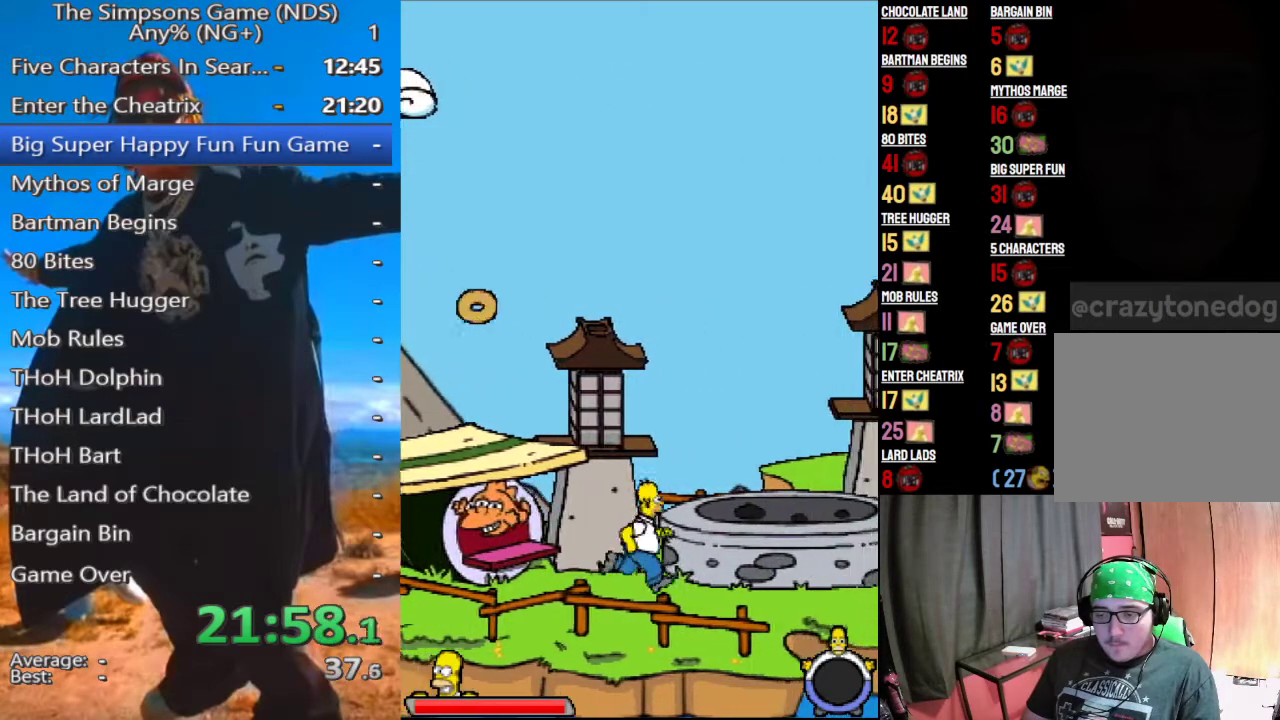
{"buttons": [], "left_stick": "right", "right_stick": "center", "events": []}
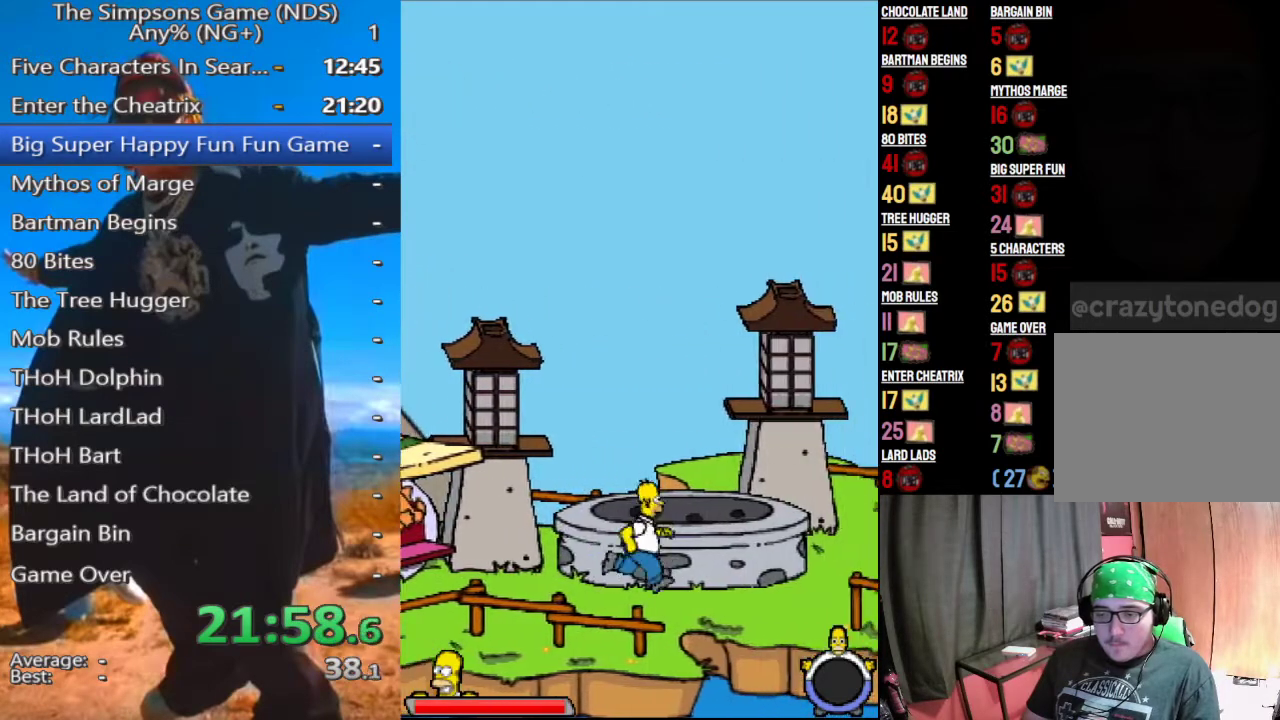
{"buttons": [], "left_stick": "right", "right_stick": "center", "events": []}
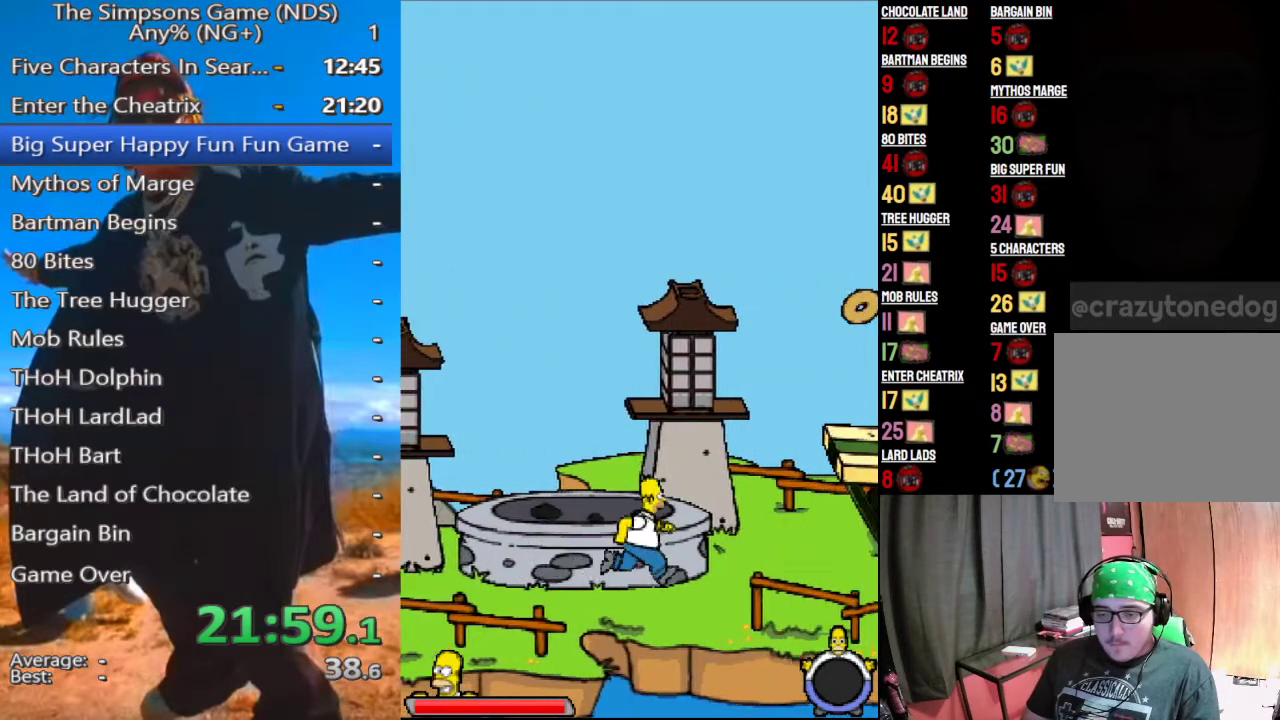
{"buttons": [], "left_stick": "up-left", "right_stick": "center", "events": [[354, "A", "down"], [354, "left_stick", "up-left"], [458, "A", "up"]]}
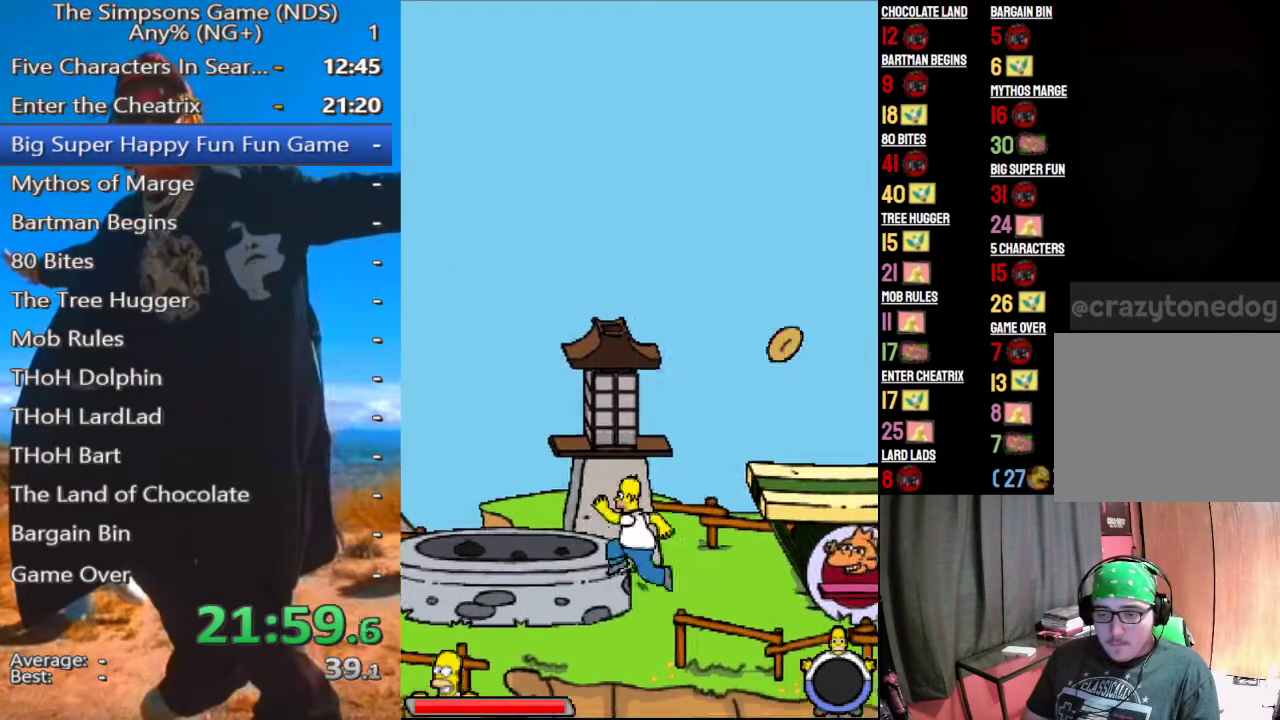
{"buttons": [], "left_stick": "center", "right_stick": "center", "events": [[292, "A", "down"], [354, "A", "up"], [354, "left_stick", "center"]]}
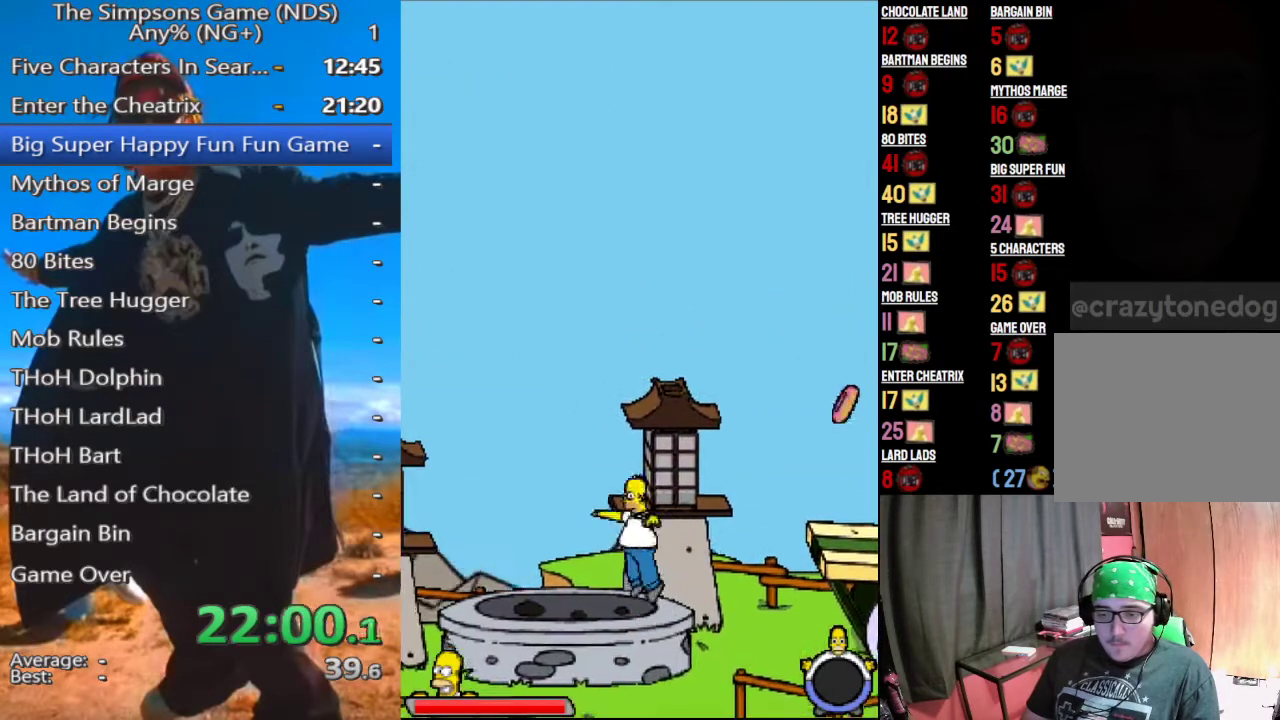
{"buttons": ["A"], "left_stick": "right", "right_stick": "center", "events": [[83, "left_stick", "right"], [479, "A", "down"]]}
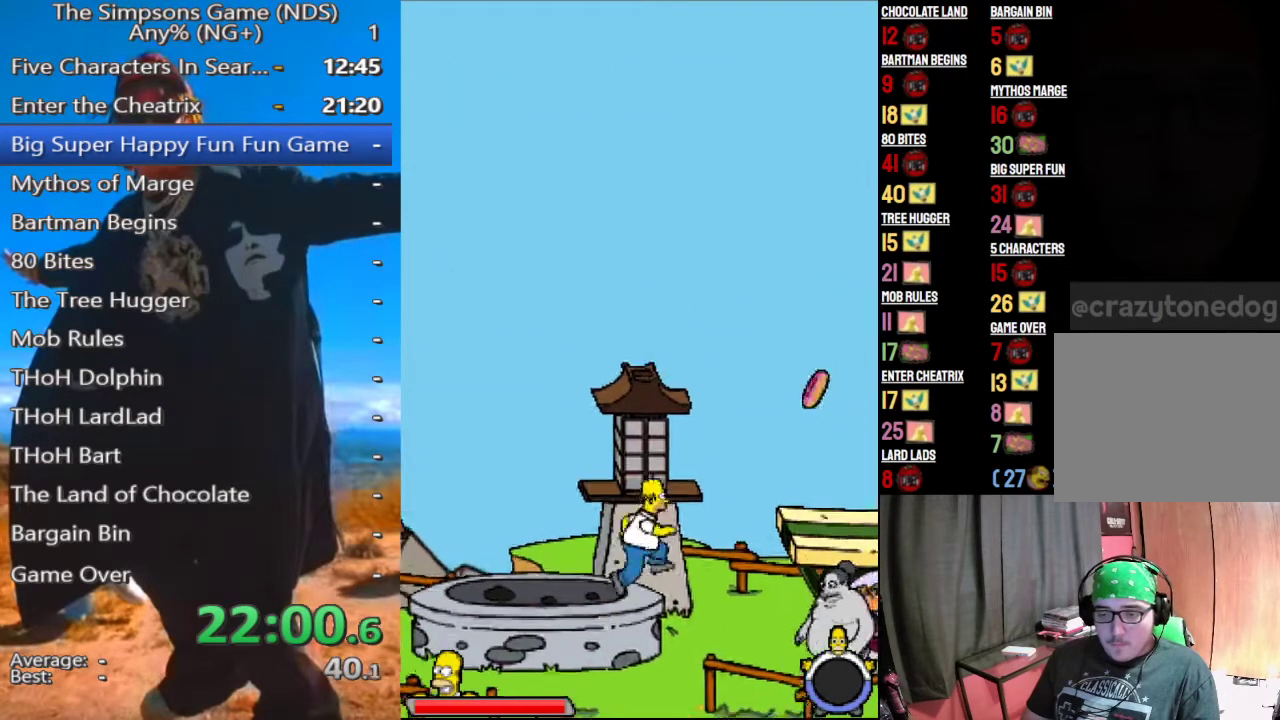
{"buttons": ["A"], "left_stick": "right", "right_stick": "center", "events": [[104, "A", "up"], [375, "A", "down"]]}
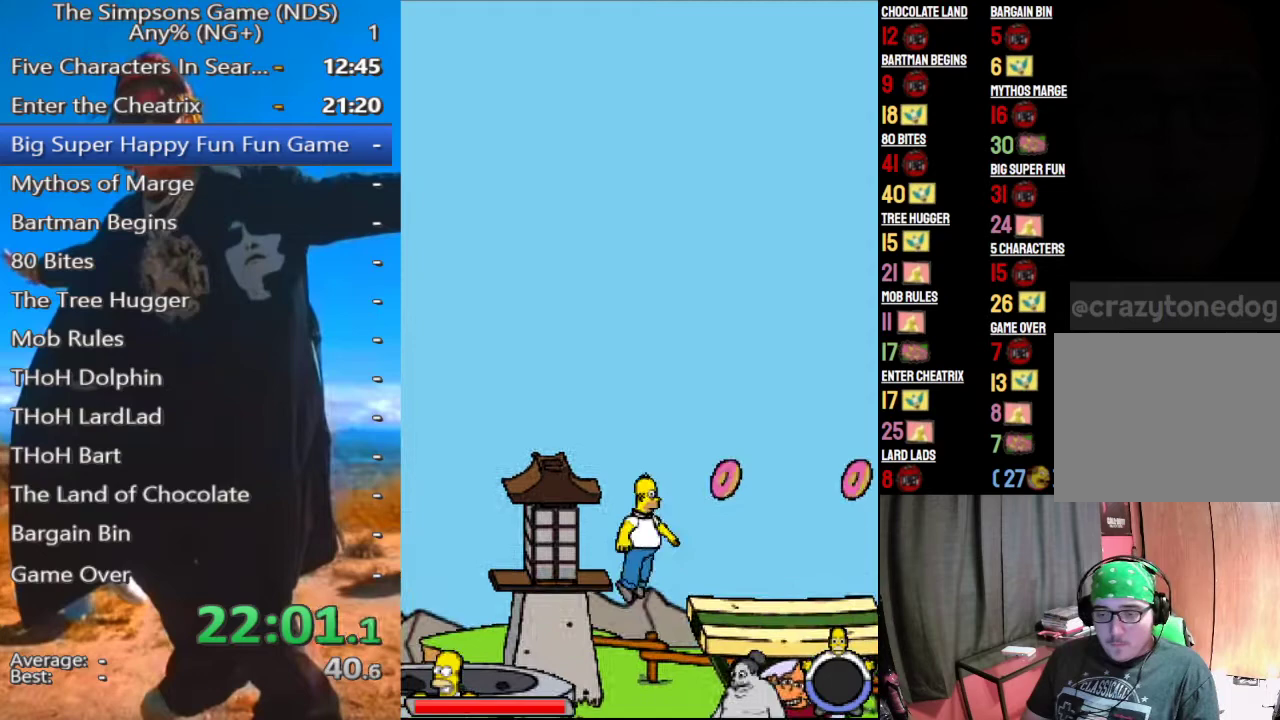
{"buttons": [], "left_stick": "right", "right_stick": "center", "events": [[188, "A", "up"]]}
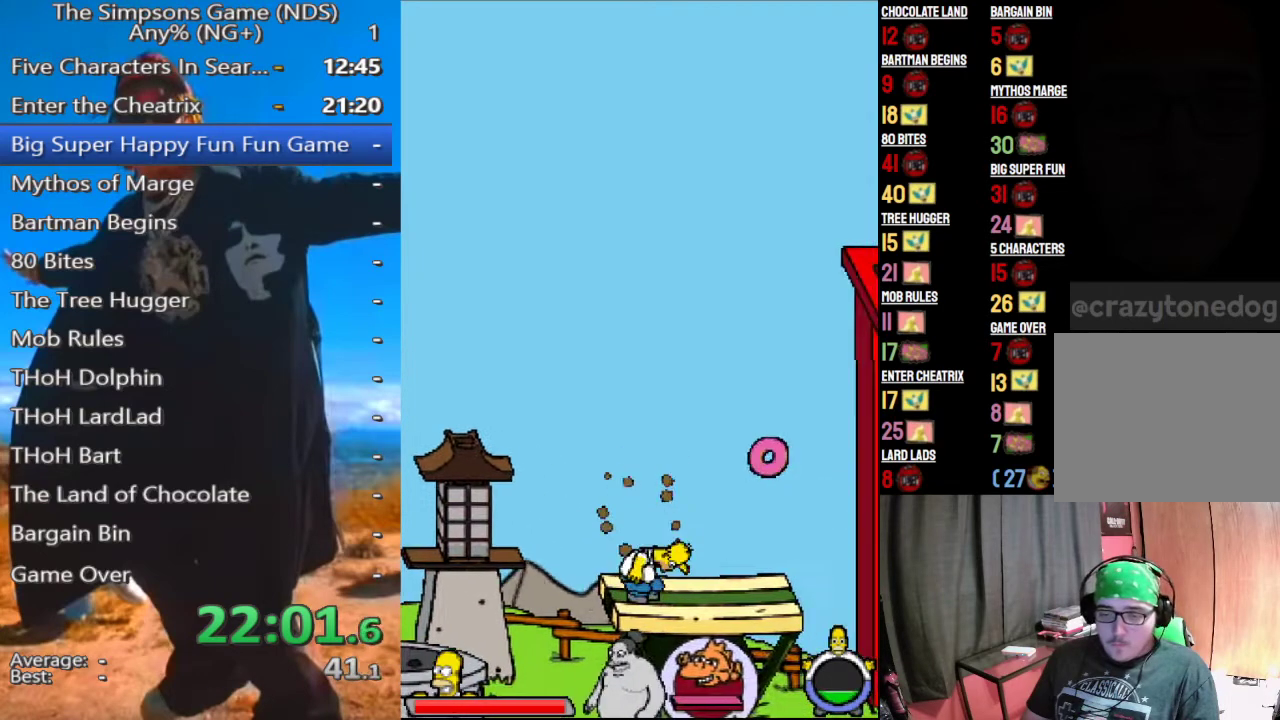
{"buttons": ["A"], "left_stick": "right", "right_stick": "center", "events": [[438, "A", "down"]]}
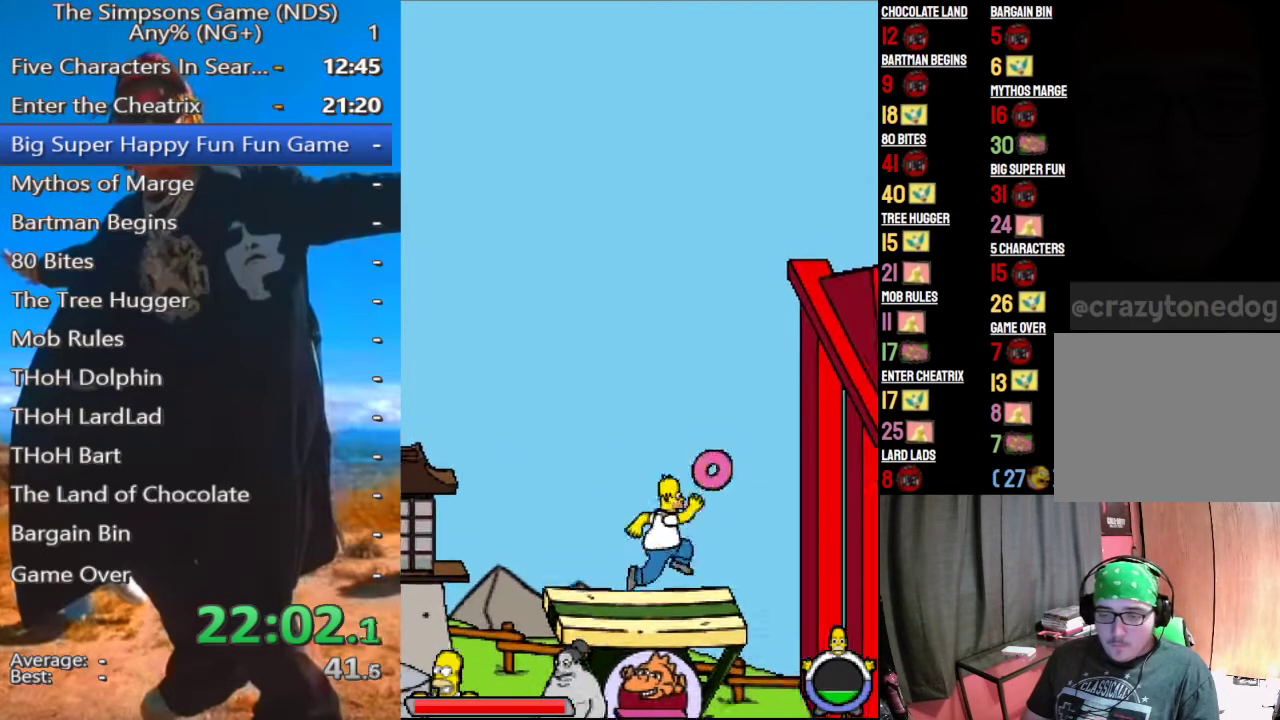
{"buttons": [], "left_stick": "right", "right_stick": "center", "events": [[42, "A", "up"]]}
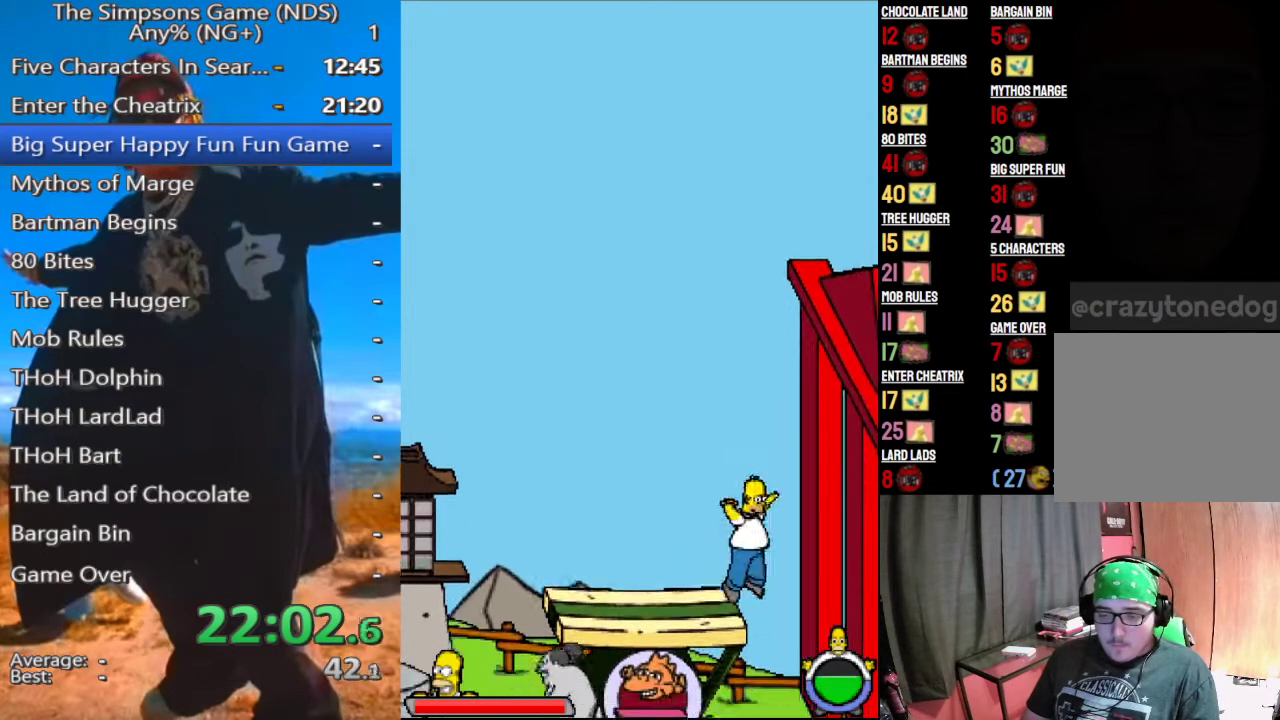
{"buttons": ["B"], "left_stick": "left", "right_stick": "center", "events": [[42, "left_stick", "left"], [479, "B", "down"]]}